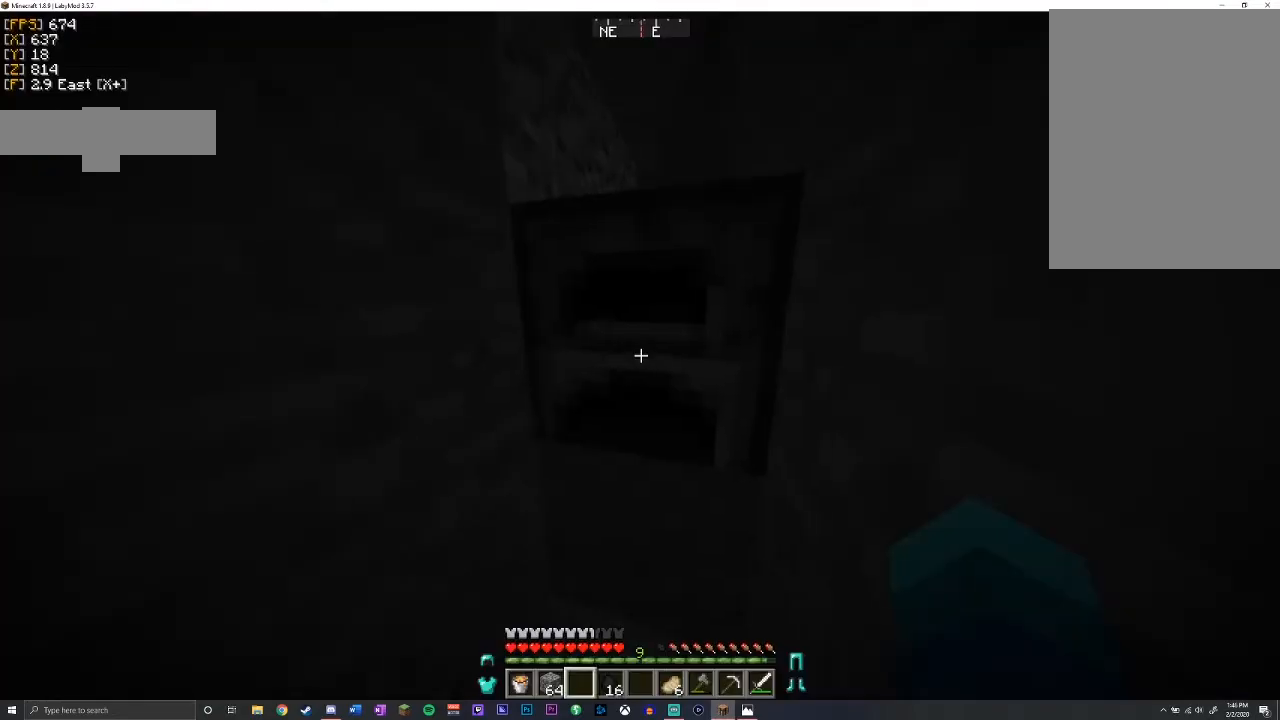
Gameplay with keyboard and mouse; each line is a JSON object with the keys and mouse buttons held at the frame after it. "events" lists presses ("down") and releases ("up") of "a", "d", "s", "shift", "space", "w", "mouse_left" and "mouse_right" between this image and that frame as [ms after this image, input, new state], when the widget could be followed in between. "mouse_left", "mouse_right" = the "left", "right" buttons of the "mouse" list. No other keys are recorded. Fast repeated clicks can show as one long hold. Mouse movement is not recorded.
{"keys": [], "mouse": [], "events": []}
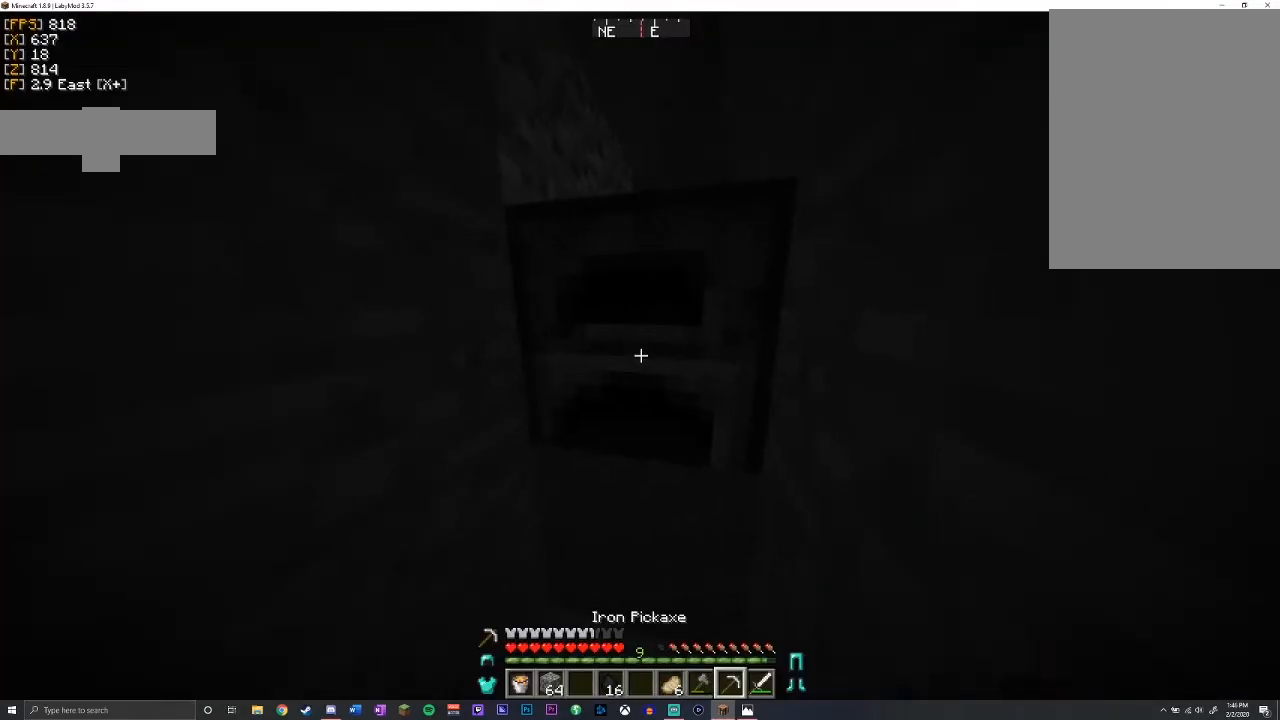
{"keys": [], "mouse": ["left"], "events": [[317, "mouse_left", "down"]]}
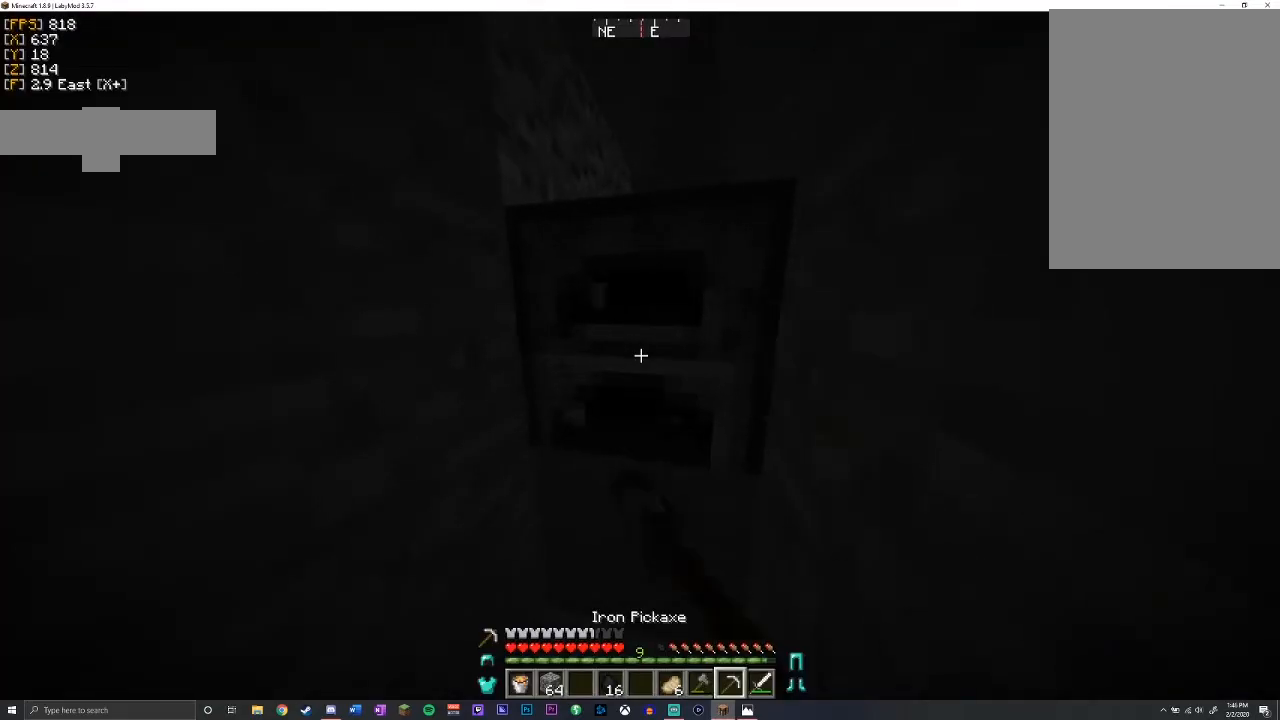
{"keys": ["d", "w"], "mouse": ["left"], "events": [[267, "w", "down"], [383, "d", "down"]]}
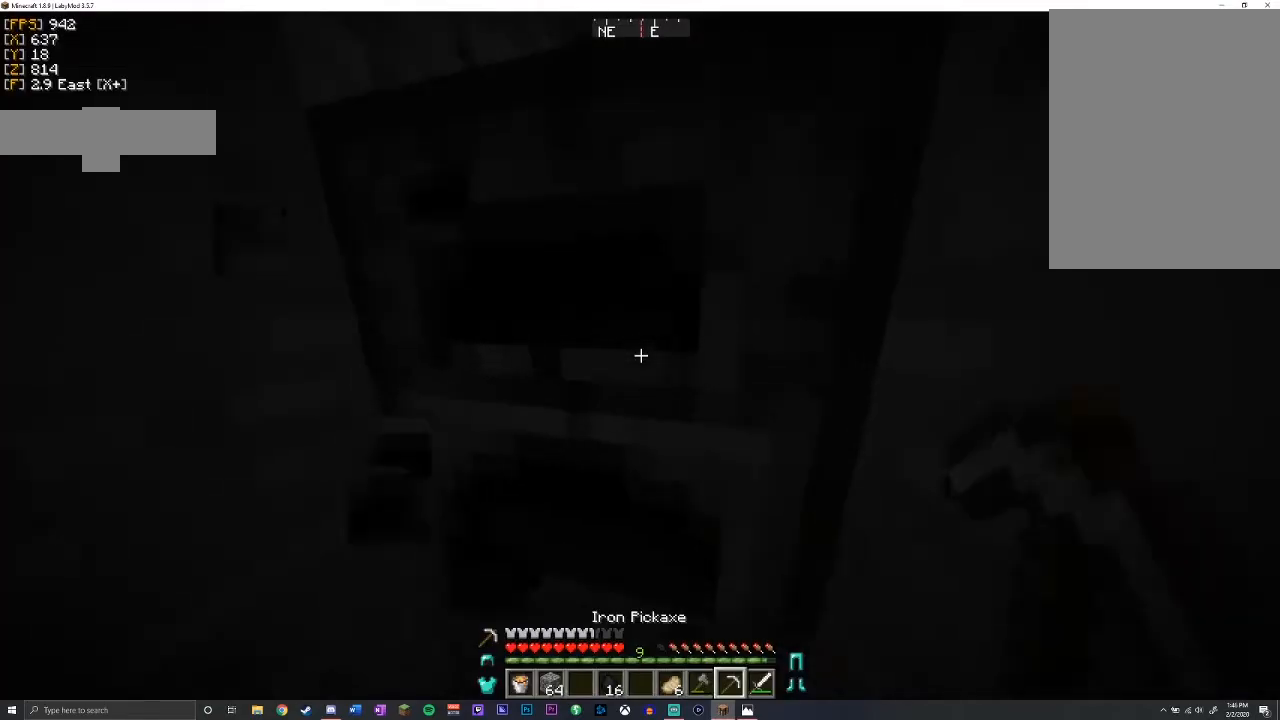
{"keys": [], "mouse": [], "events": [[17, "d", "up"], [17, "w", "up"], [450, "mouse_left", "up"]]}
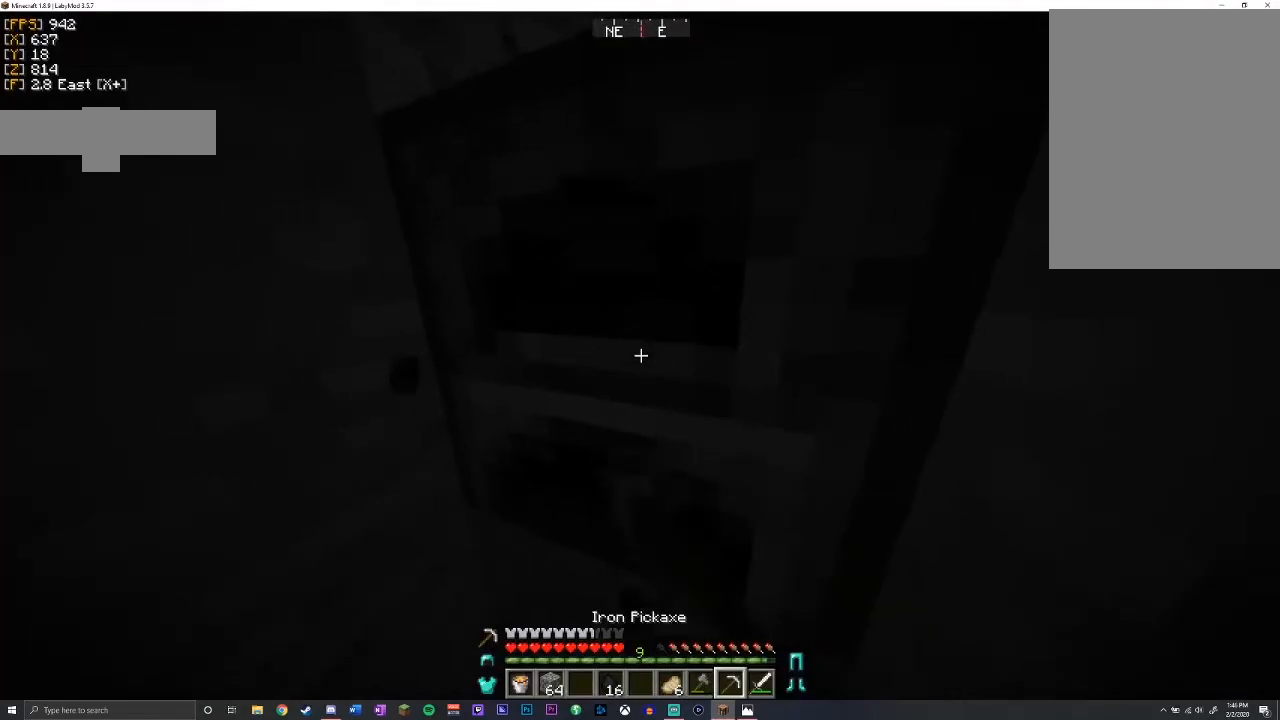
{"keys": [], "mouse": [], "events": []}
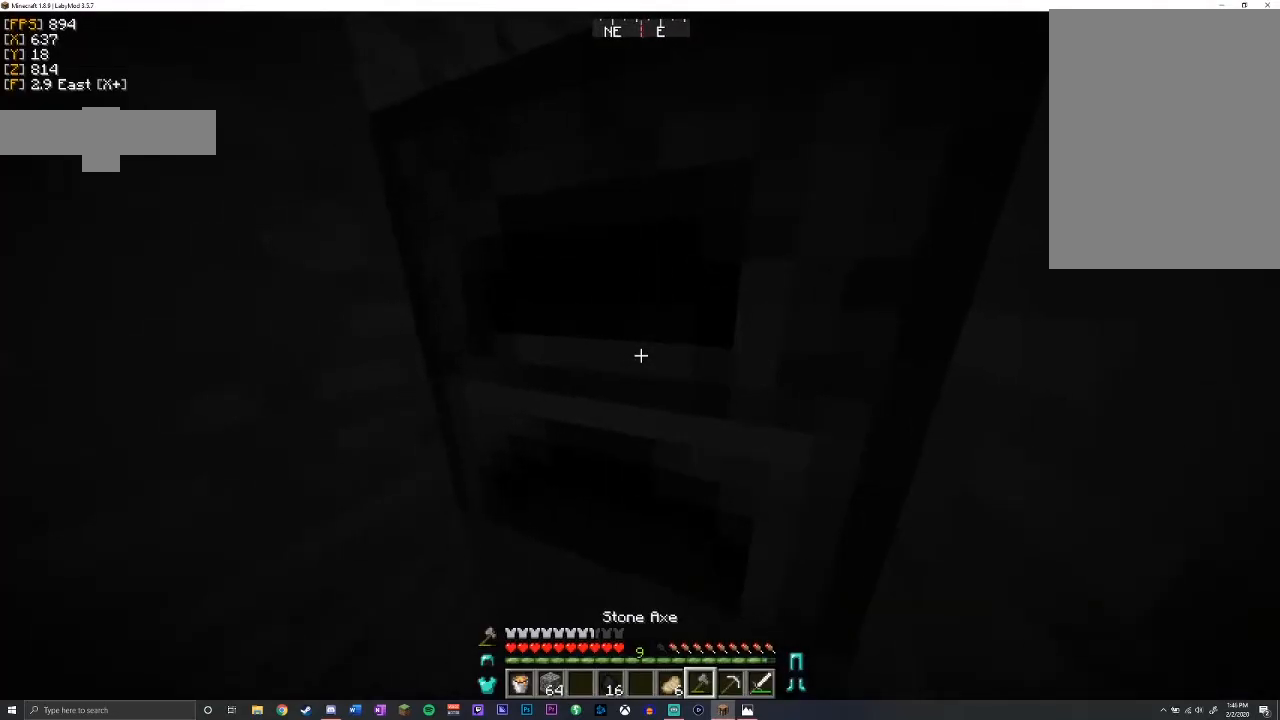
{"keys": [], "mouse": ["left"], "events": [[133, "mouse_left", "down"]]}
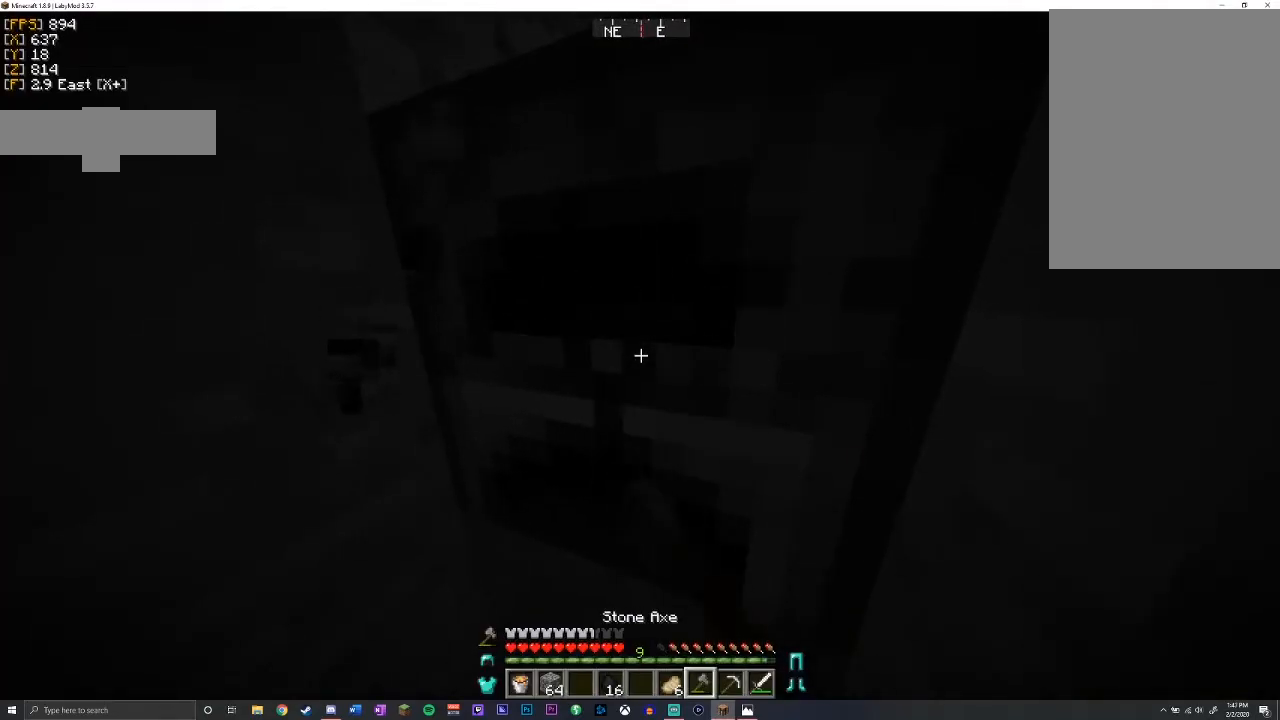
{"keys": [], "mouse": ["left"], "events": []}
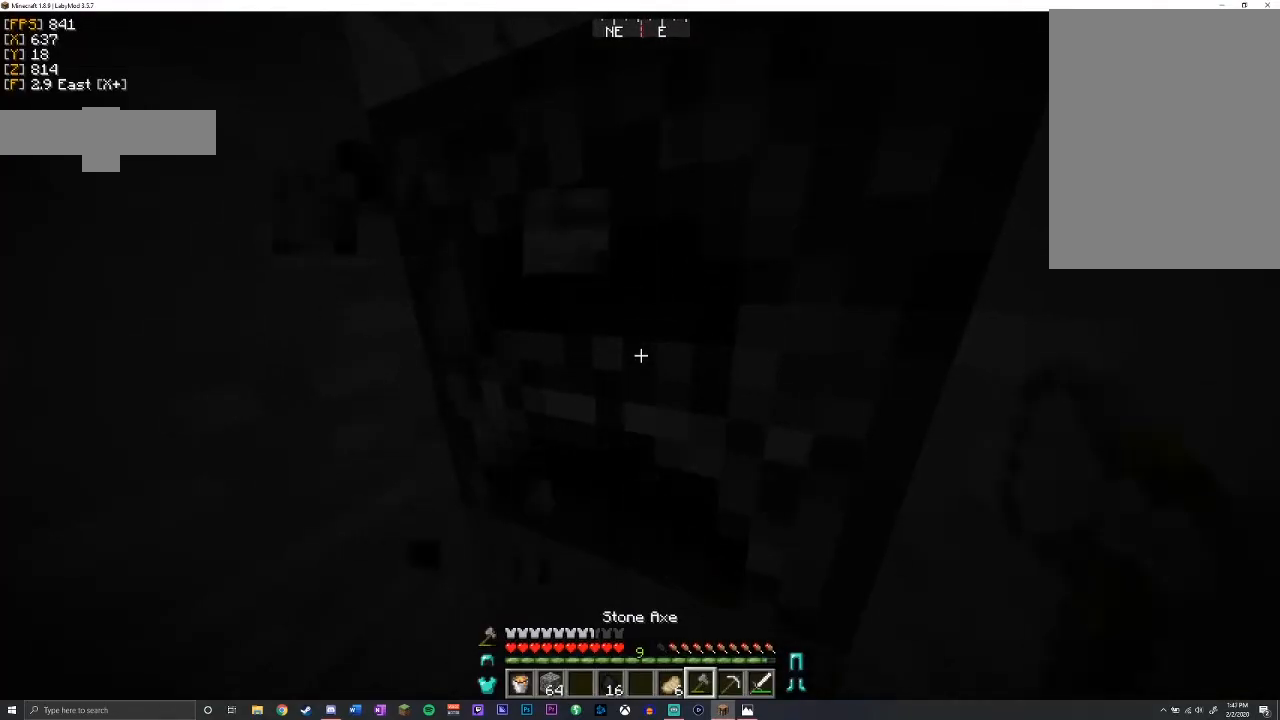
{"keys": [], "mouse": [], "events": [[350, "mouse_left", "up"]]}
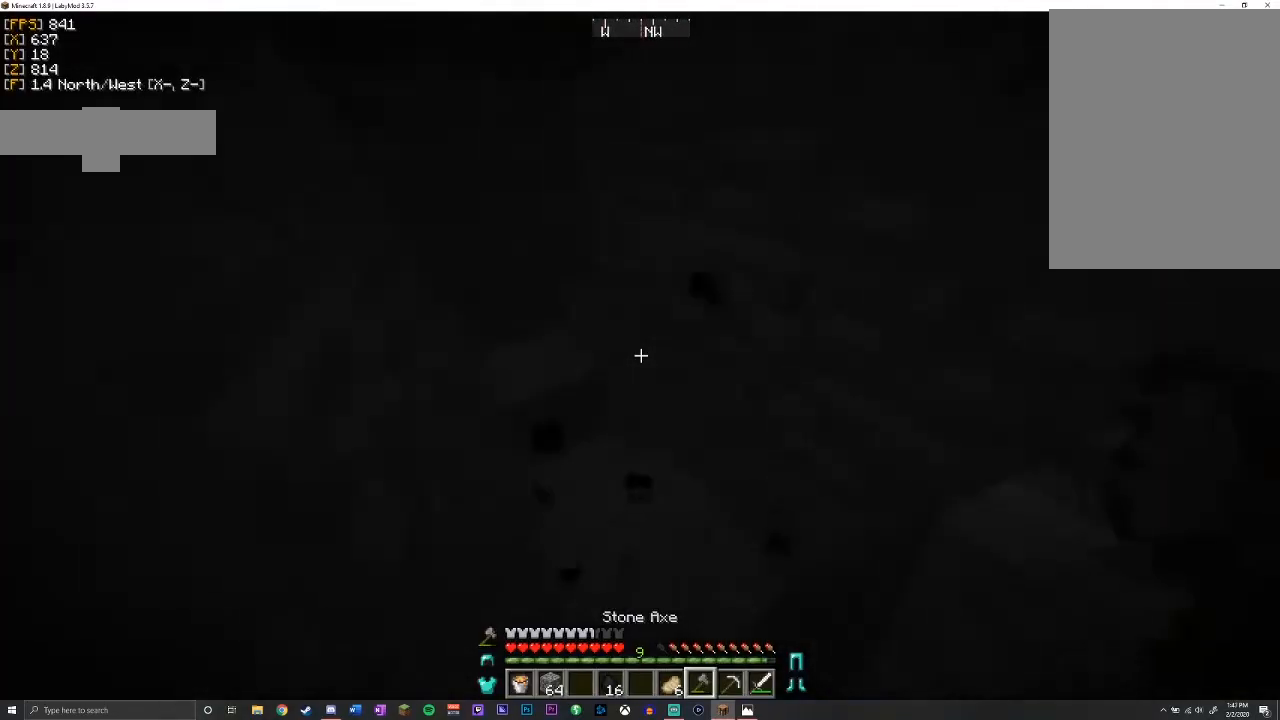
{"keys": [], "mouse": [], "events": []}
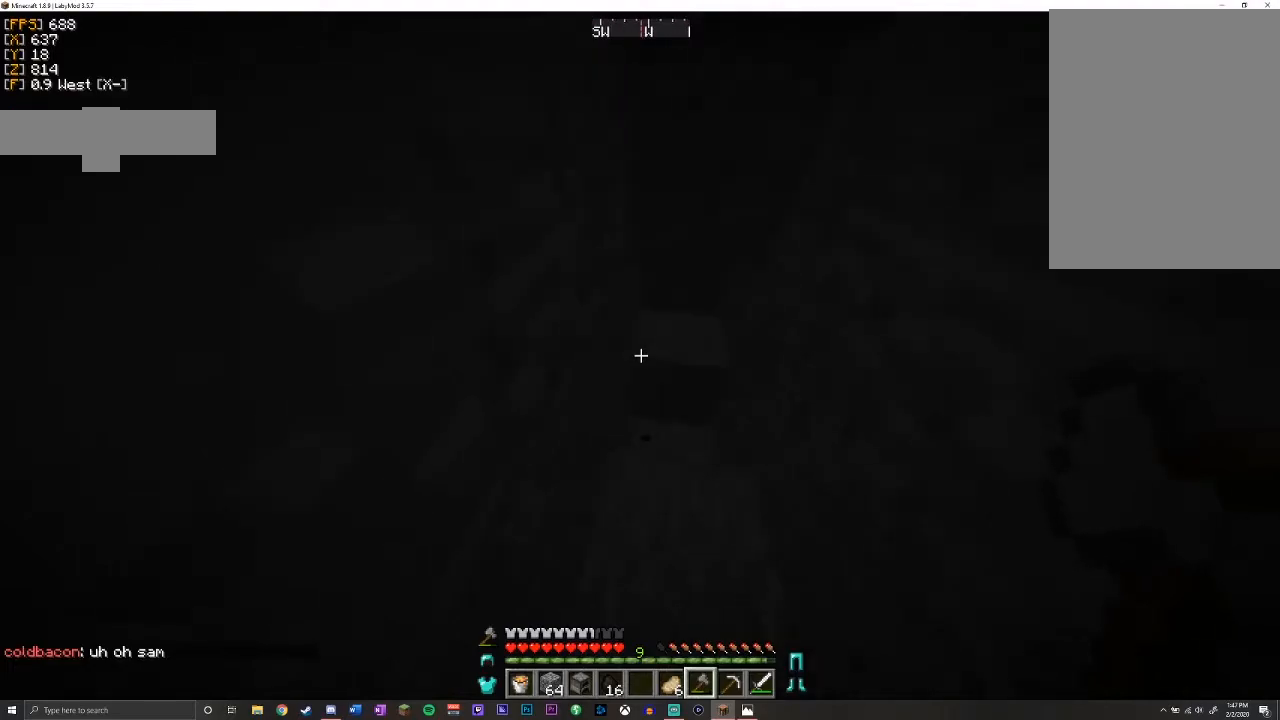
{"keys": [], "mouse": [], "events": []}
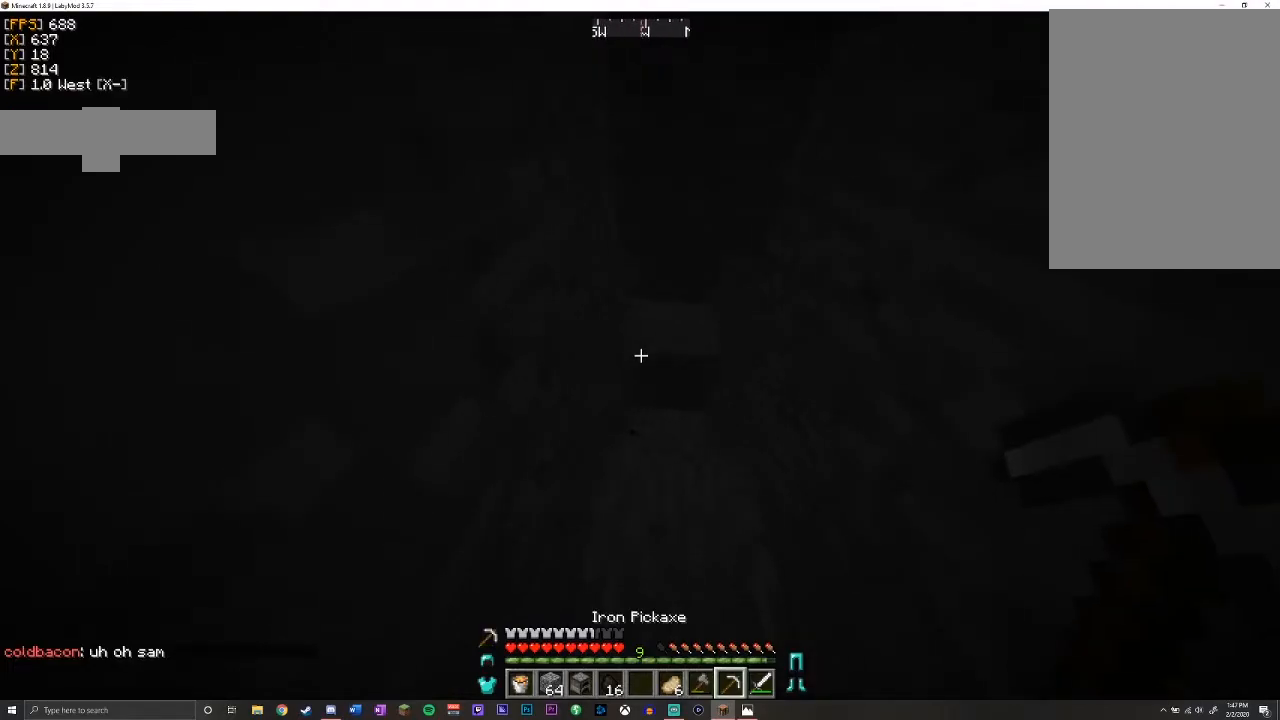
{"keys": ["shift"], "mouse": ["left"], "events": [[33, "w", "down"], [83, "mouse_left", "down"], [217, "w", "up"], [250, "shift", "down"]]}
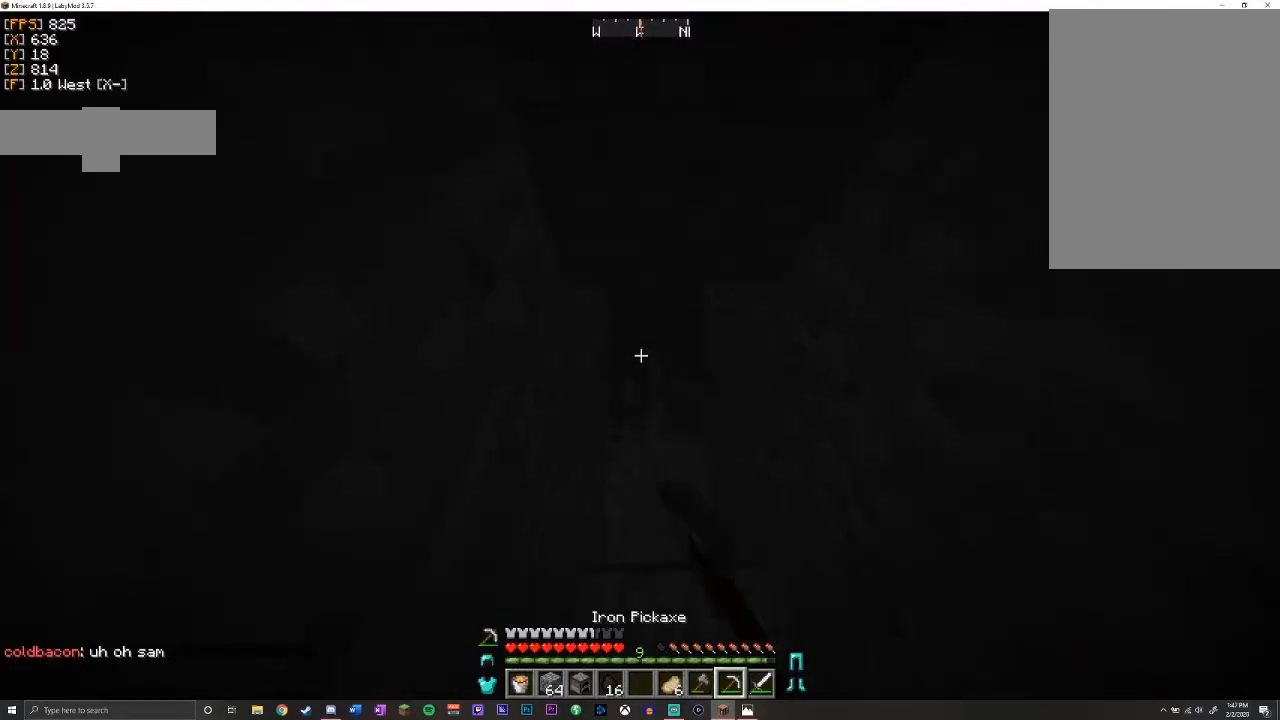
{"keys": ["shift"], "mouse": ["left"], "events": [[50, "w", "down"], [433, "w", "up"]]}
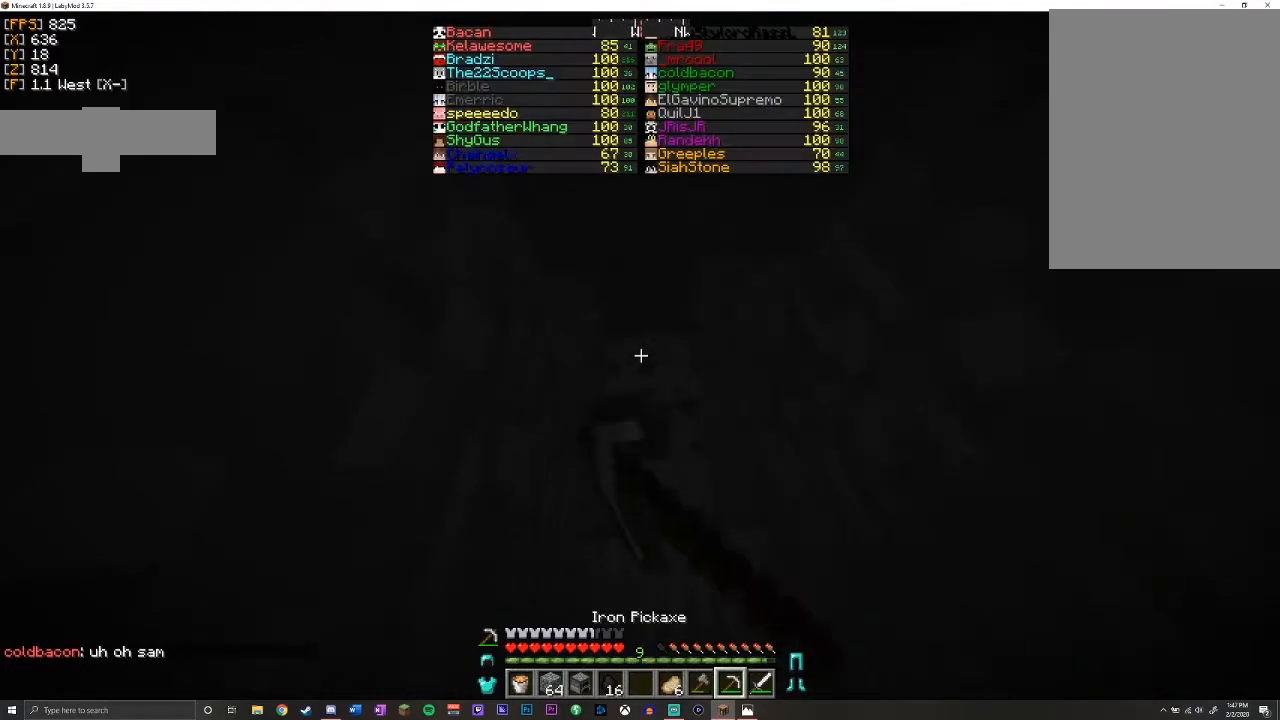
{"keys": ["shift", "w"], "mouse": ["left"], "events": [[317, "w", "down"]]}
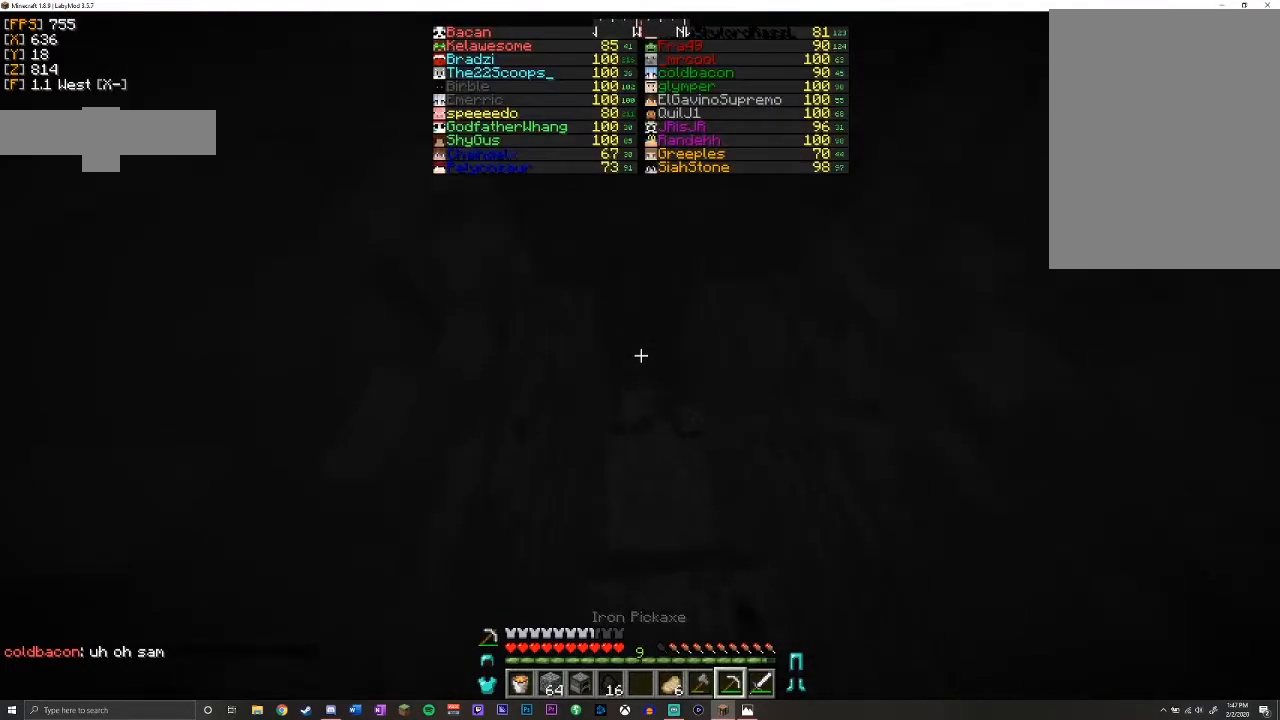
{"keys": ["shift"], "mouse": ["left"], "events": [[100, "w", "up"]]}
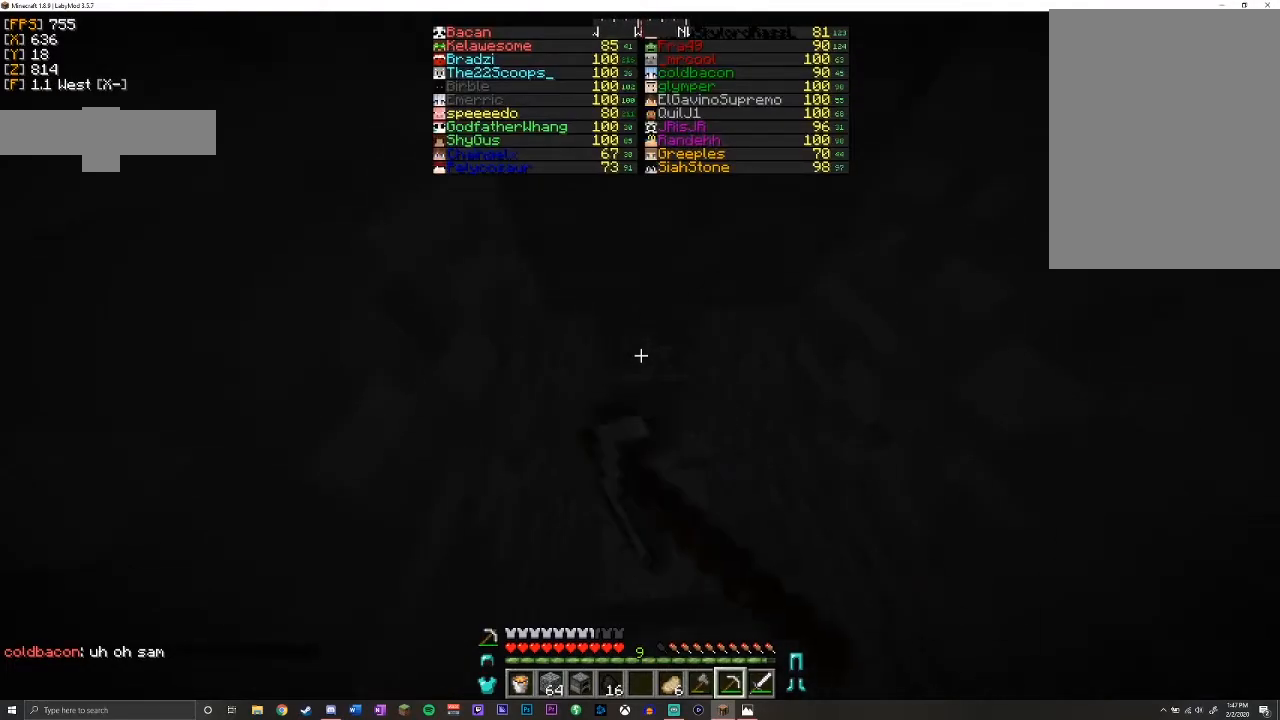
{"keys": ["shift", "w"], "mouse": ["left"], "events": [[367, "w", "down"]]}
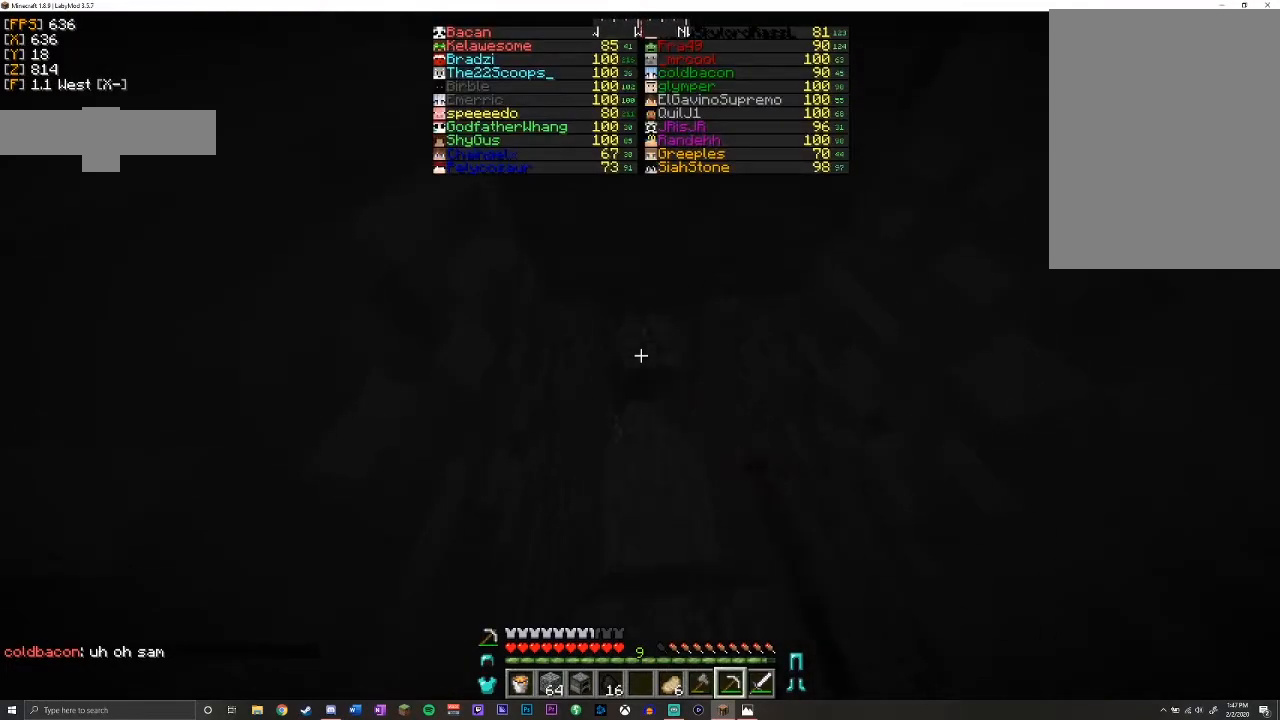
{"keys": ["shift", "w"], "mouse": ["left"], "events": []}
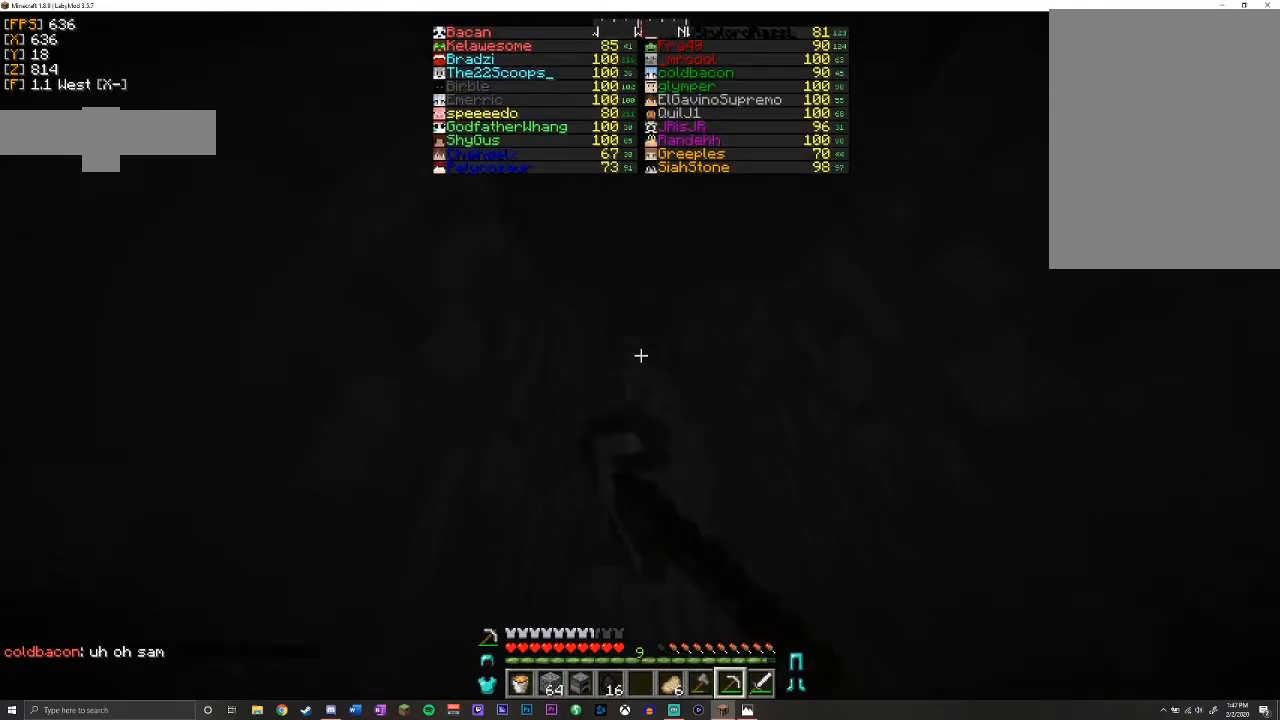
{"keys": ["shift", "space", "w"], "mouse": ["left"], "events": [[433, "space", "down"]]}
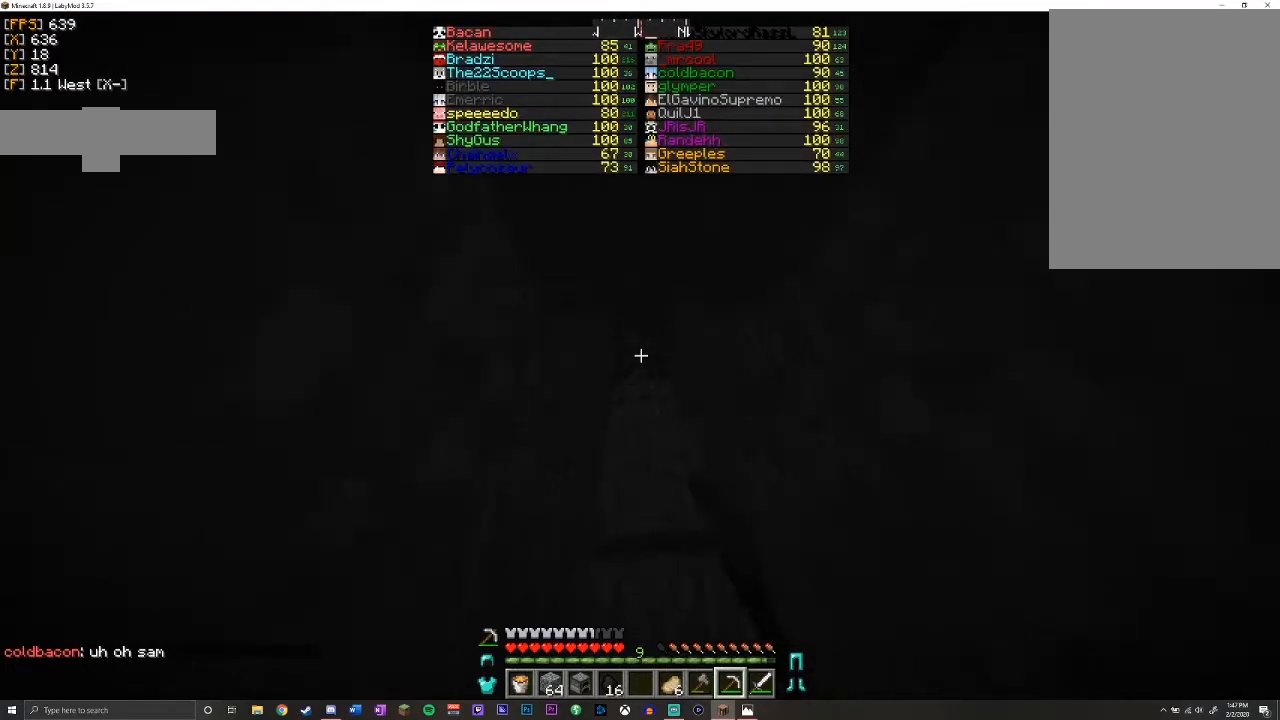
{"keys": ["shift", "w"], "mouse": ["left"], "events": [[117, "space", "up"]]}
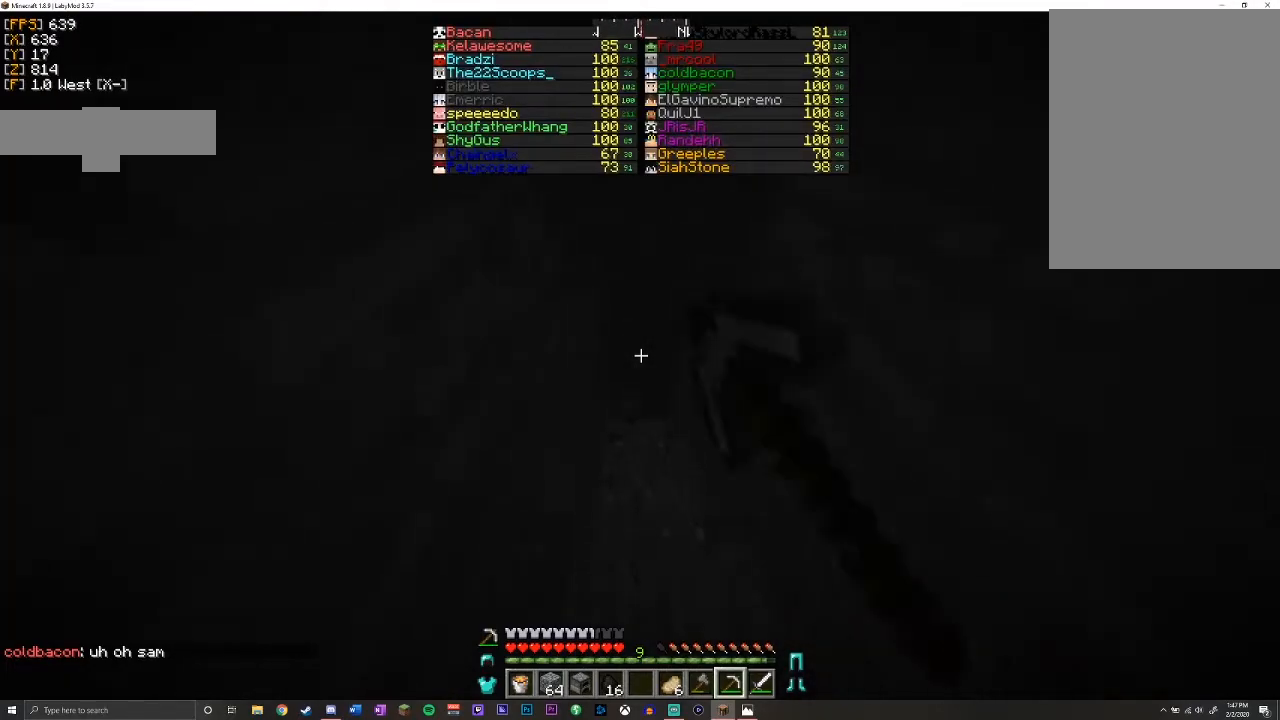
{"keys": ["shift"], "mouse": ["left"], "events": [[317, "w", "up"]]}
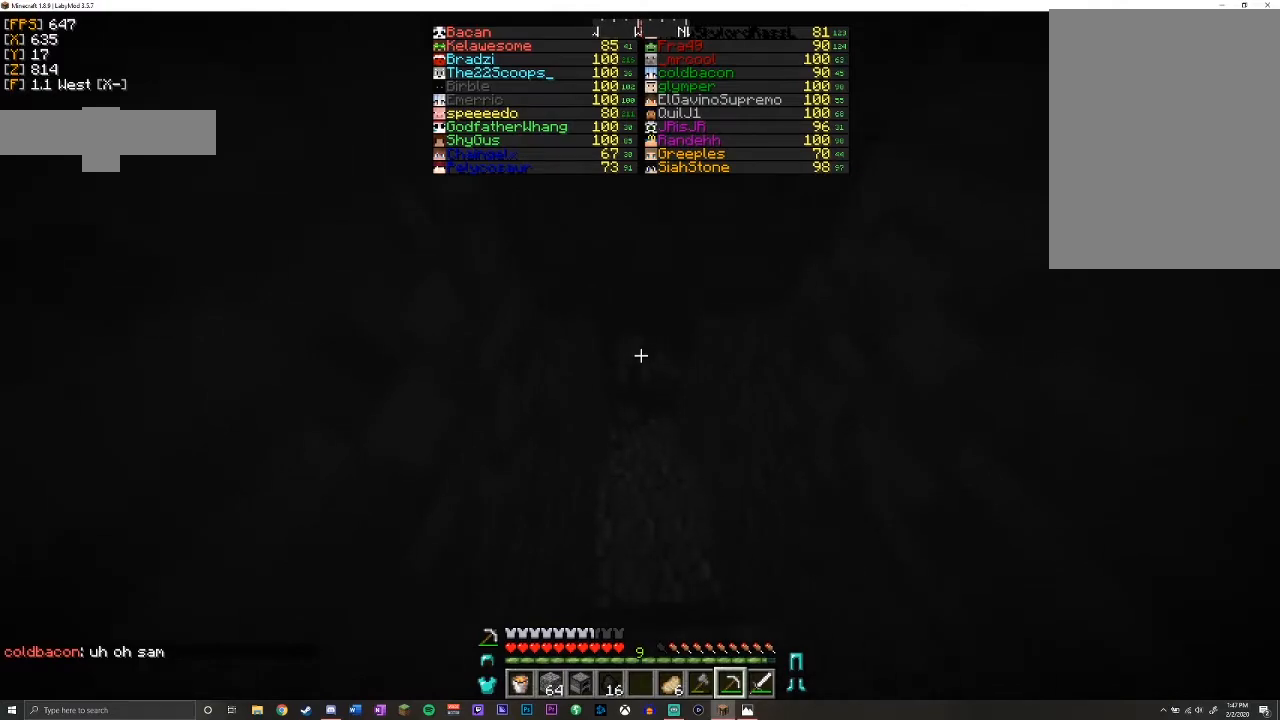
{"keys": ["shift", "w"], "mouse": ["left"], "events": [[500, "w", "down"]]}
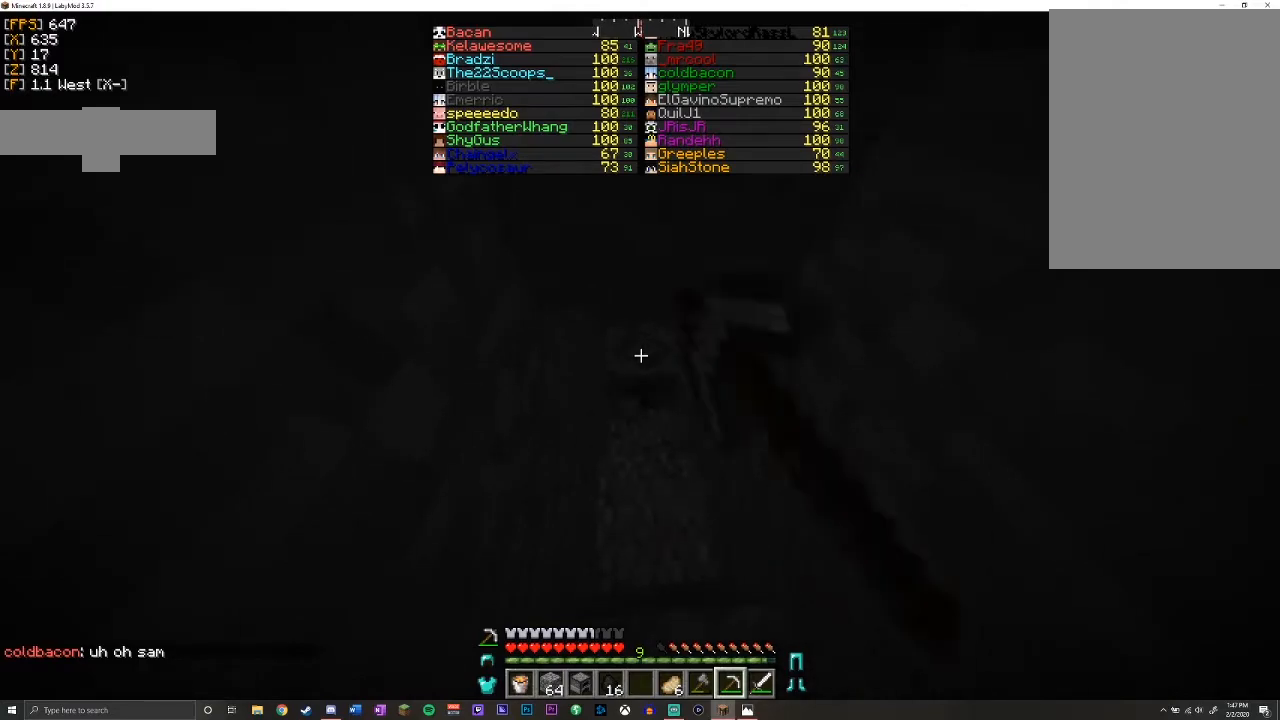
{"keys": ["shift", "w"], "mouse": ["left"], "events": [[167, "shift", "up"], [267, "space", "down"], [433, "shift", "down"], [433, "space", "up"]]}
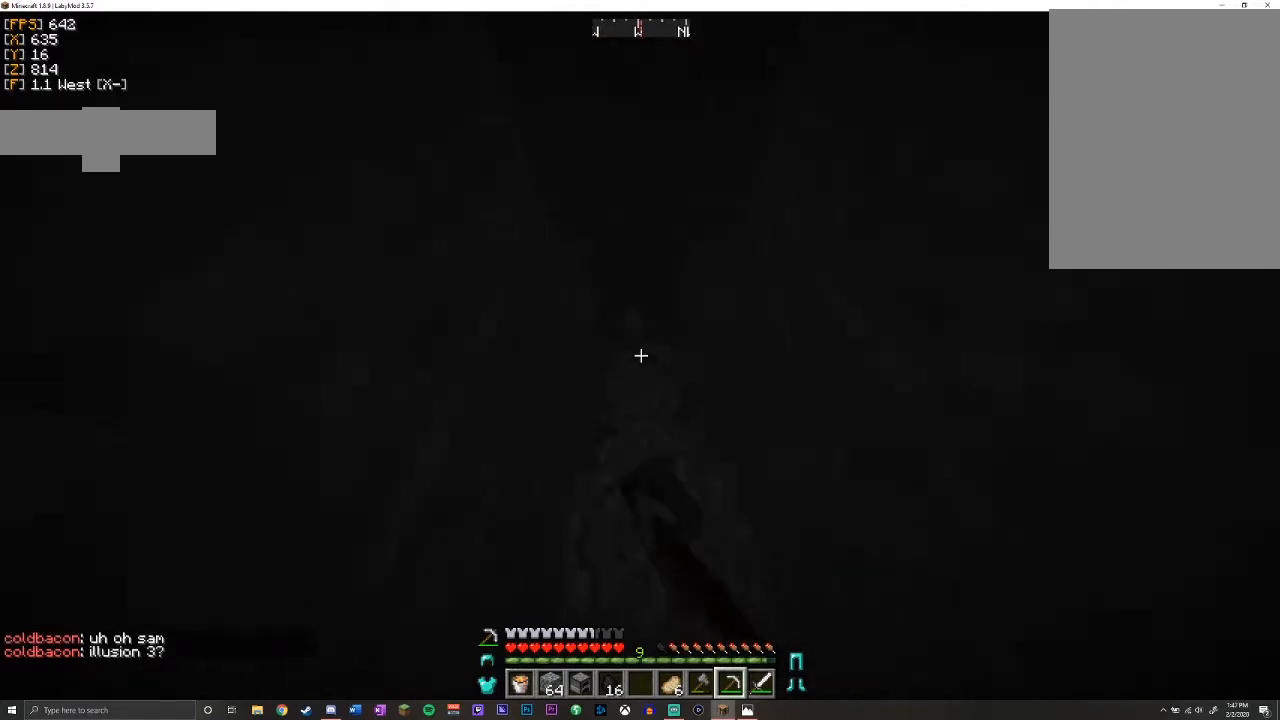
{"keys": ["shift", "w"], "mouse": ["left"], "events": []}
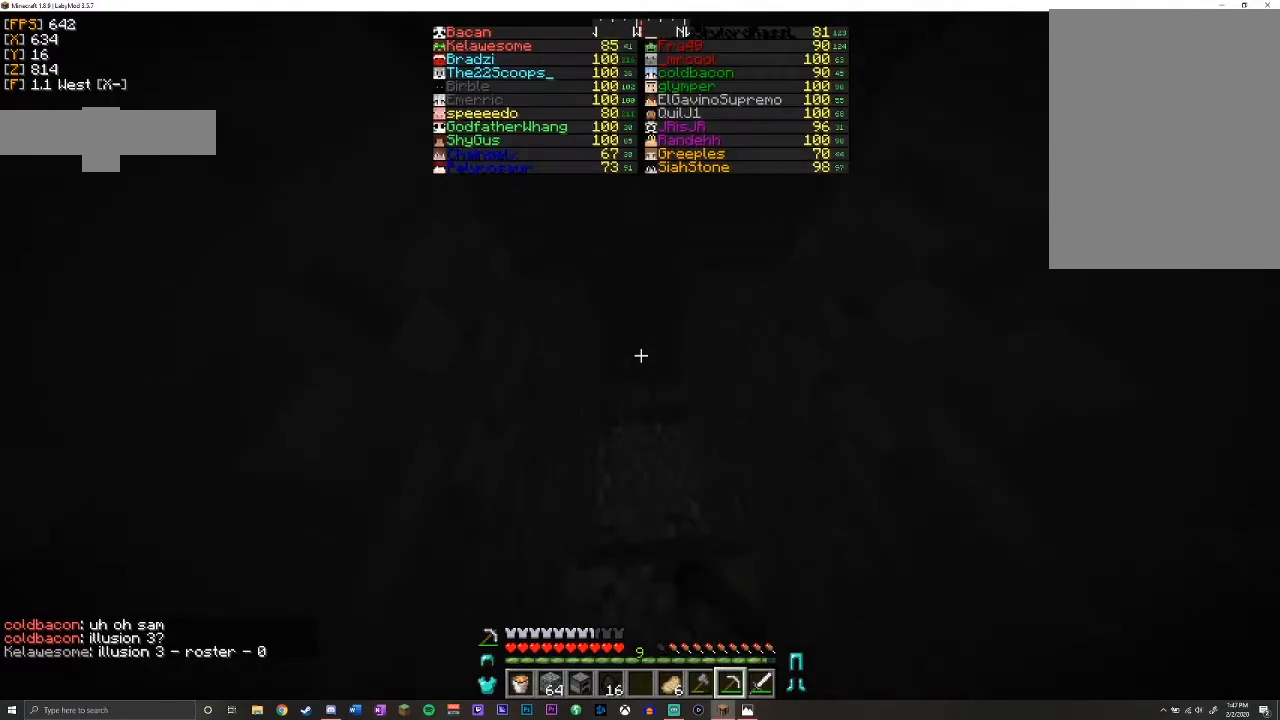
{"keys": ["shift"], "mouse": ["left"], "events": [[183, "w", "up"]]}
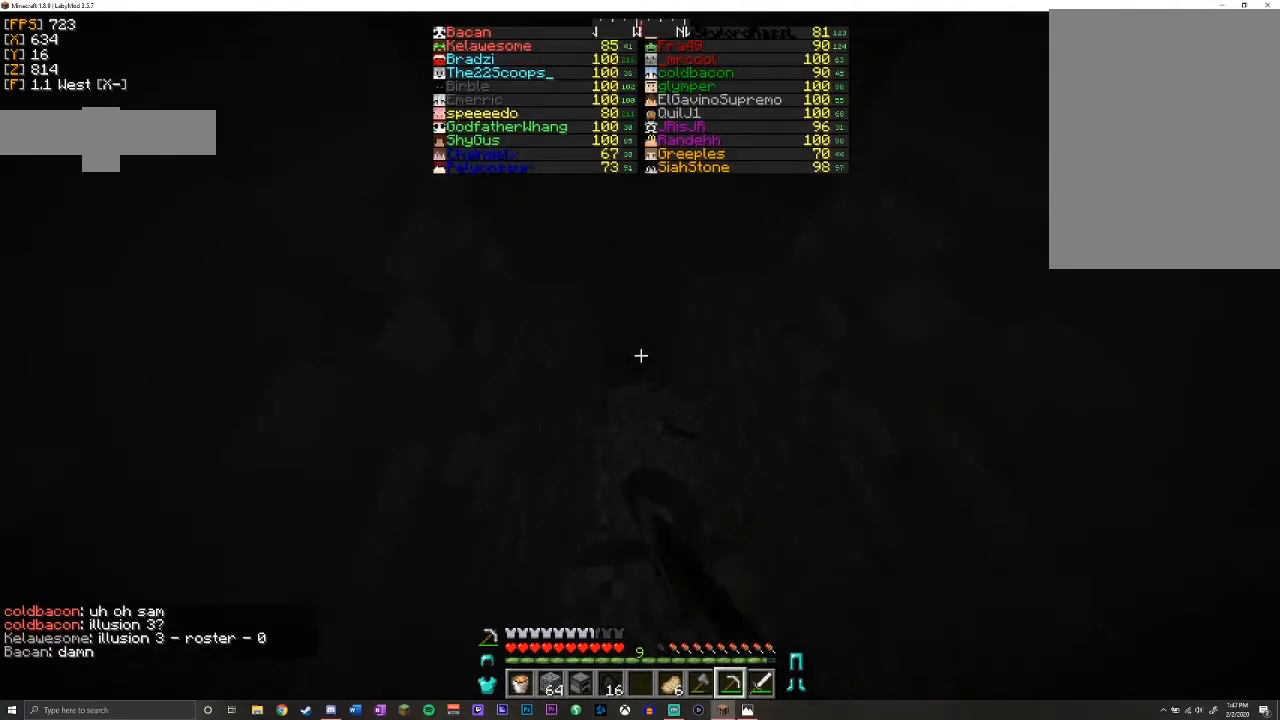
{"keys": [], "mouse": [], "events": [[100, "mouse_left", "up"], [400, "shift", "up"]]}
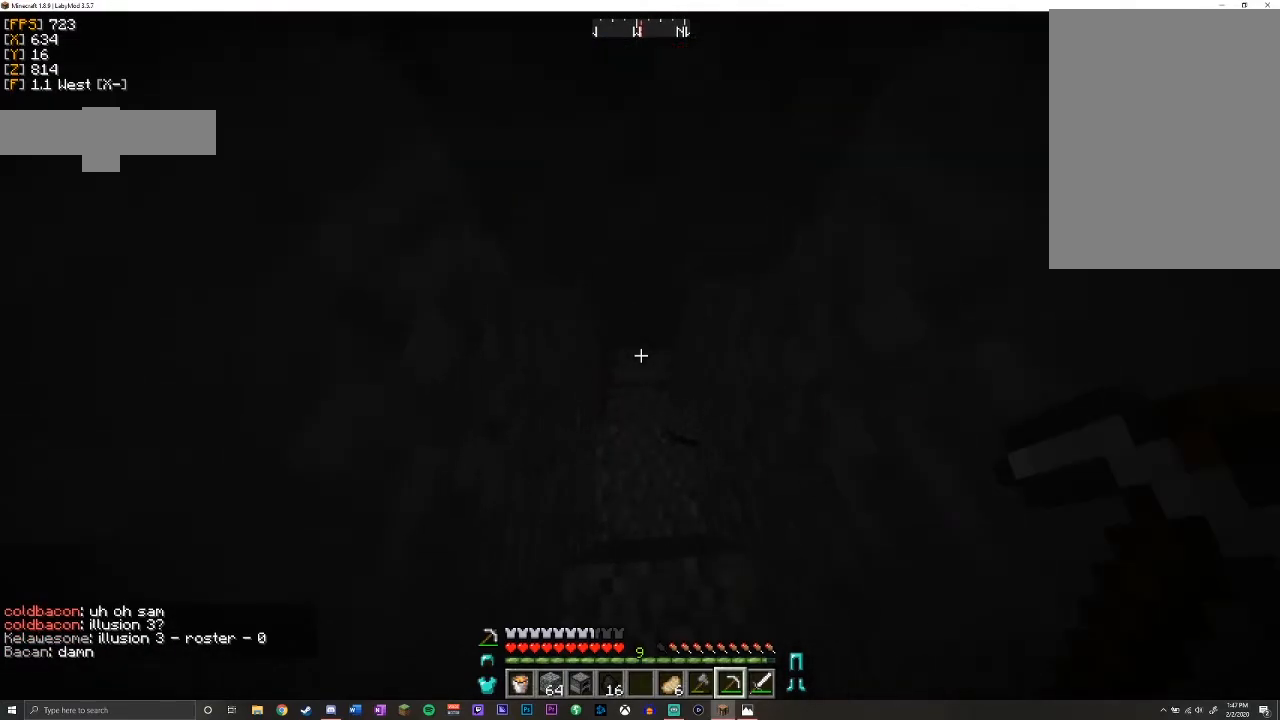
{"keys": [], "mouse": [], "events": []}
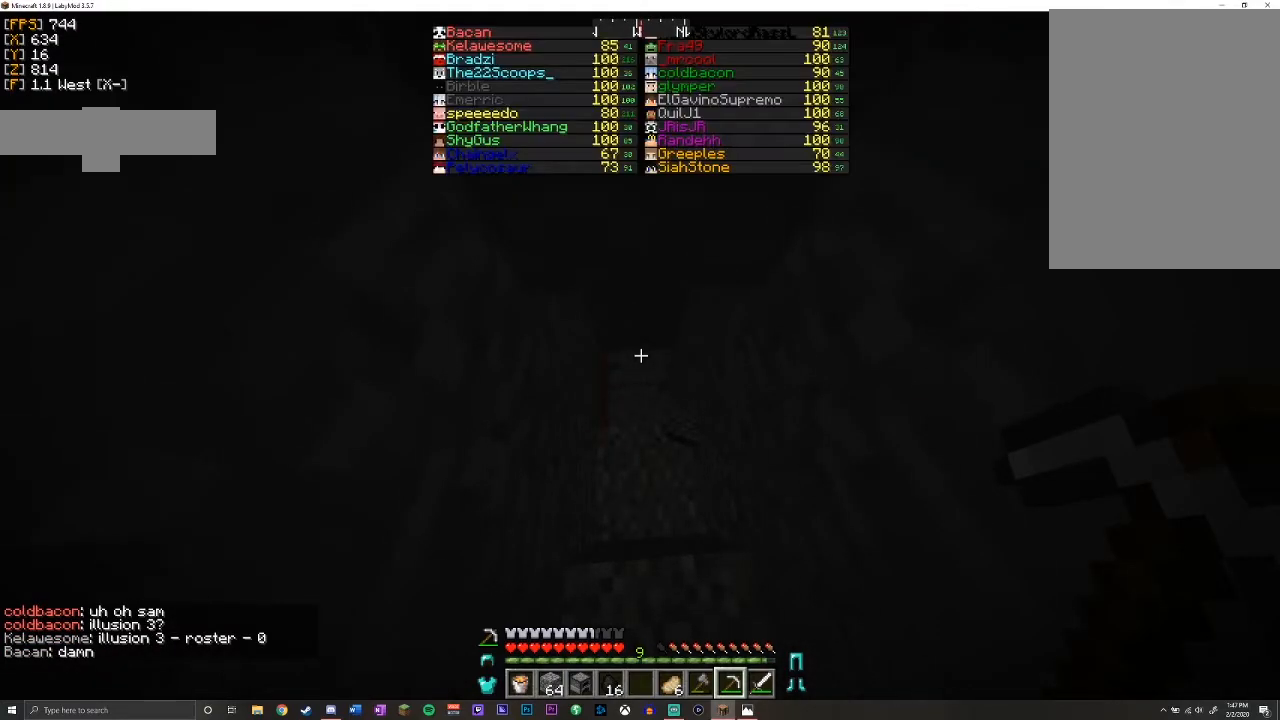
{"keys": [], "mouse": [], "events": []}
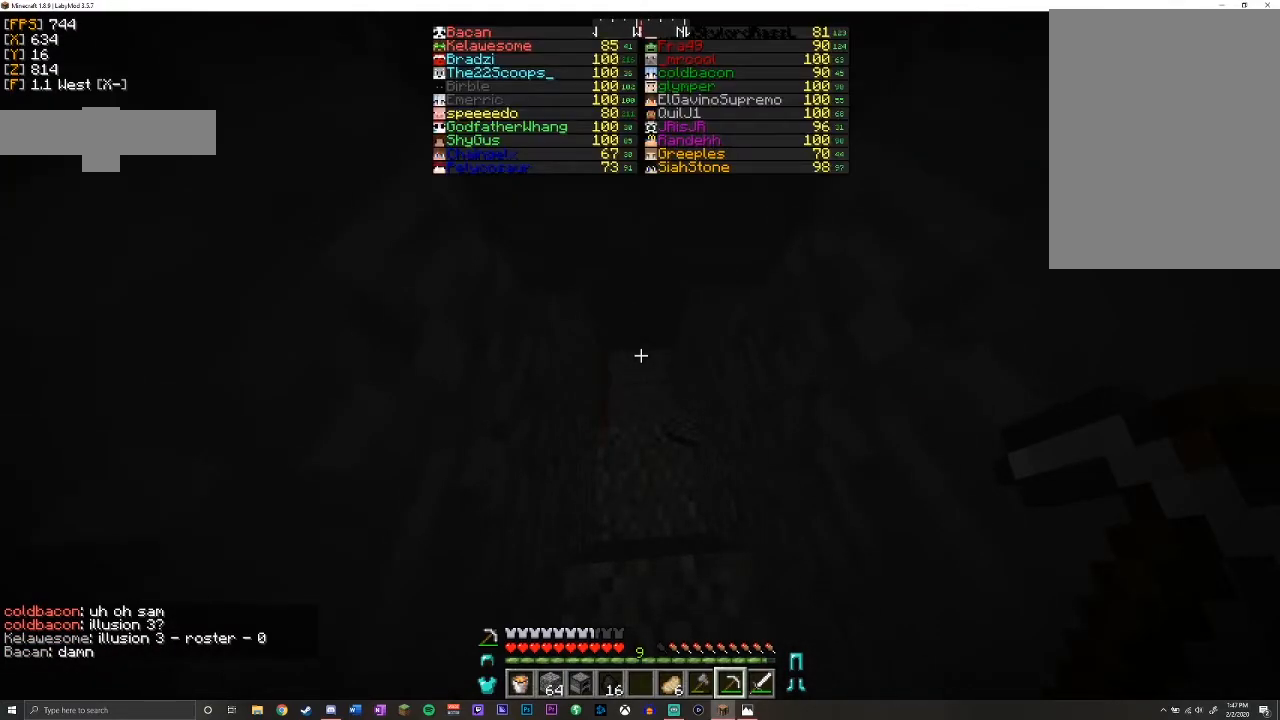
{"keys": ["w"], "mouse": [], "events": [[433, "w", "down"]]}
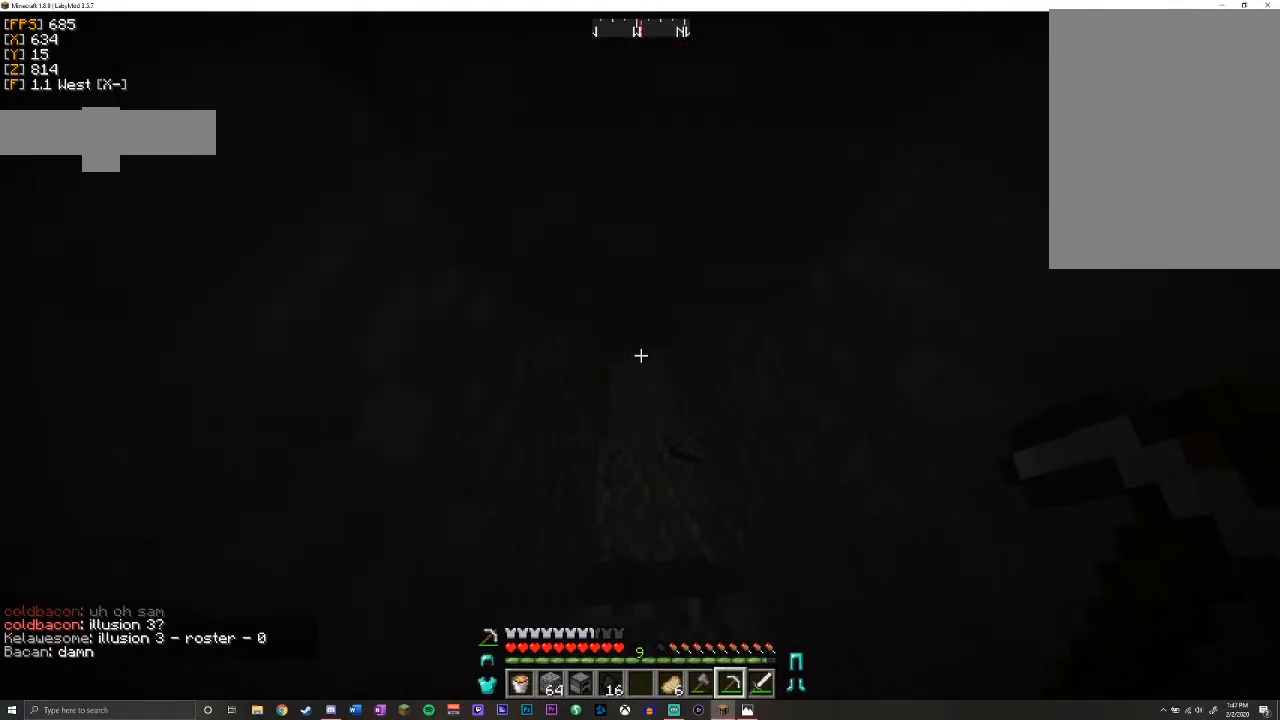
{"keys": ["shift"], "mouse": ["left"], "events": [[150, "w", "up"], [183, "mouse_left", "down"], [183, "shift", "down"]]}
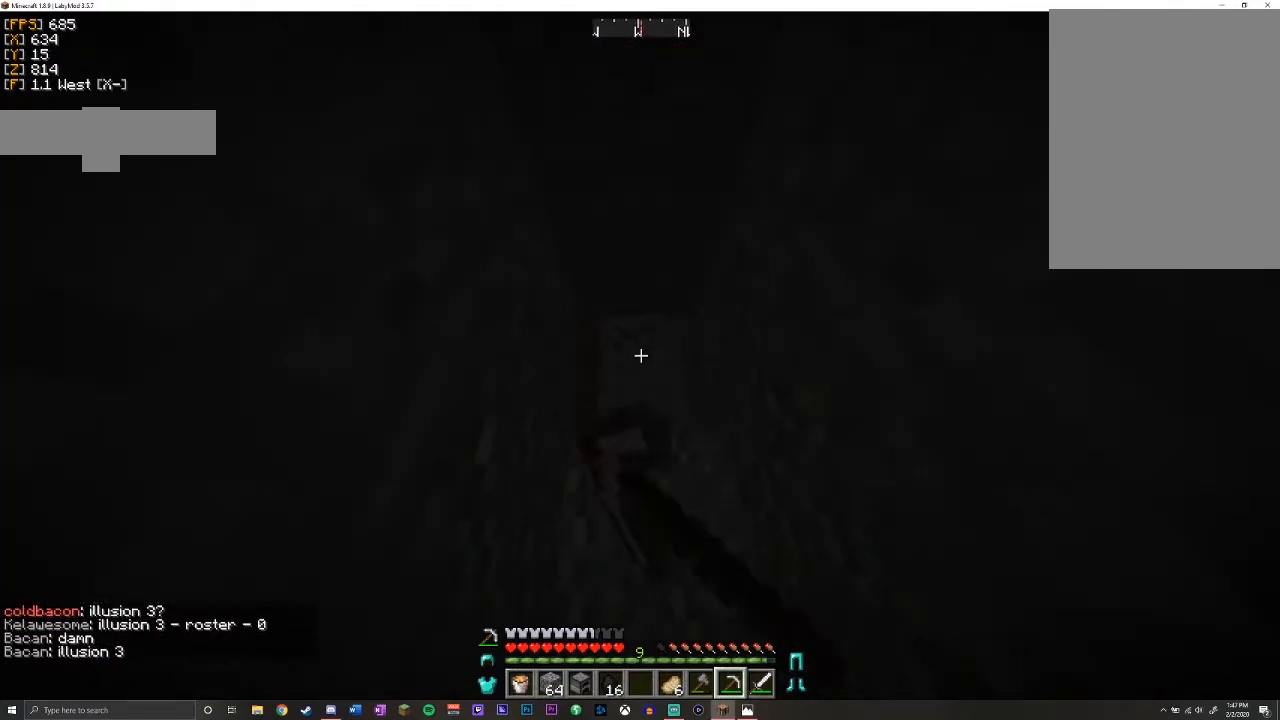
{"keys": ["shift"], "mouse": ["left"], "events": [[67, "w", "down"], [300, "w", "up"]]}